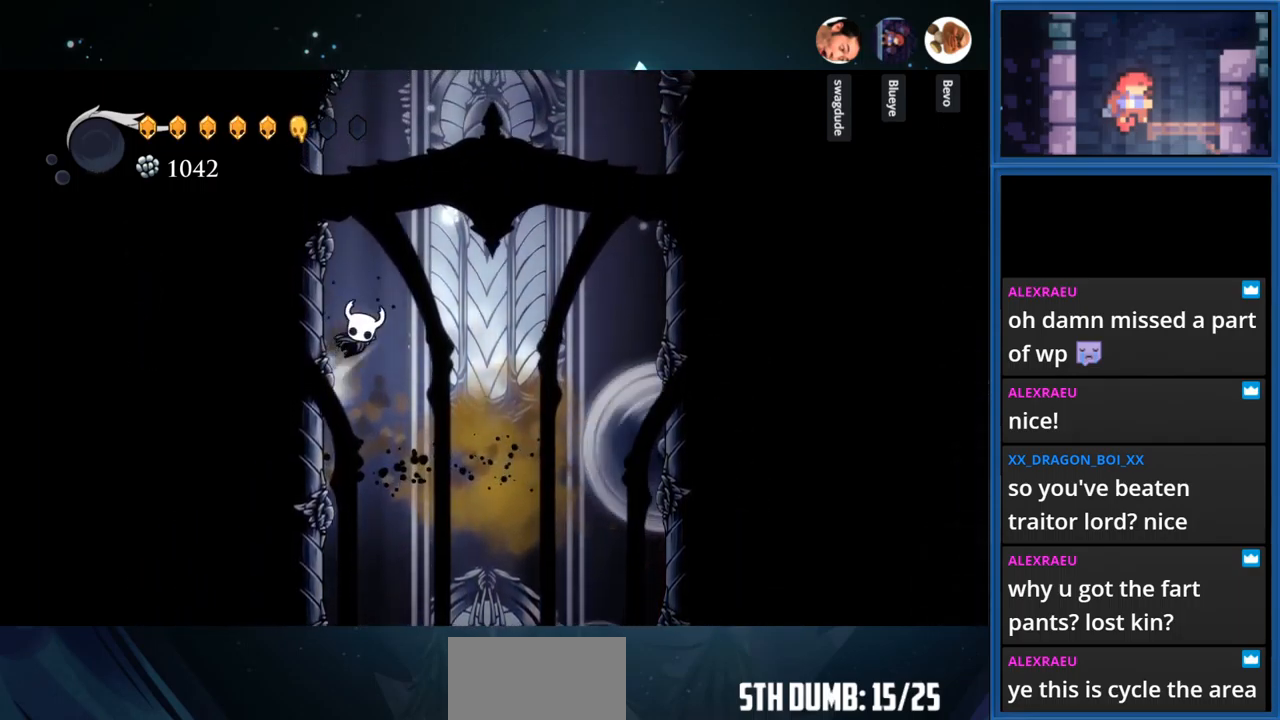
Gameplay with a controller (PlayStation layout); each line is a JSON object with the inputs held at the frame after it. "events" lists button and stick changes between this image and that frame as [ms after this image, input, new state], when the widget could be followed in between. Not read: L3 R3 left_stick.
{"buttons": ["CROSS", "DPAD_RIGHT"], "right_stick": "center", "events": [[150, "CROSS", "up"], [250, "DPAD_LEFT", "up"], [300, "CROSS", "down"], [317, "DPAD_RIGHT", "down"]]}
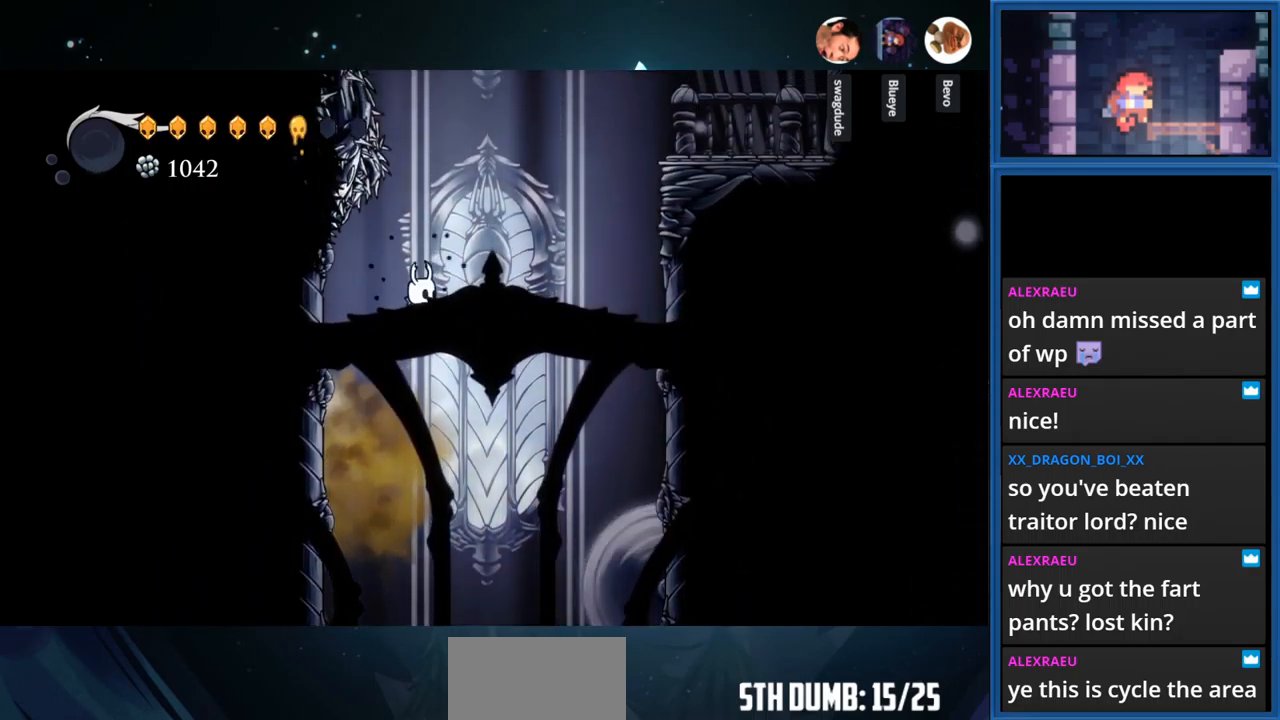
{"buttons": ["CROSS", "DPAD_RIGHT"], "right_stick": "center", "events": []}
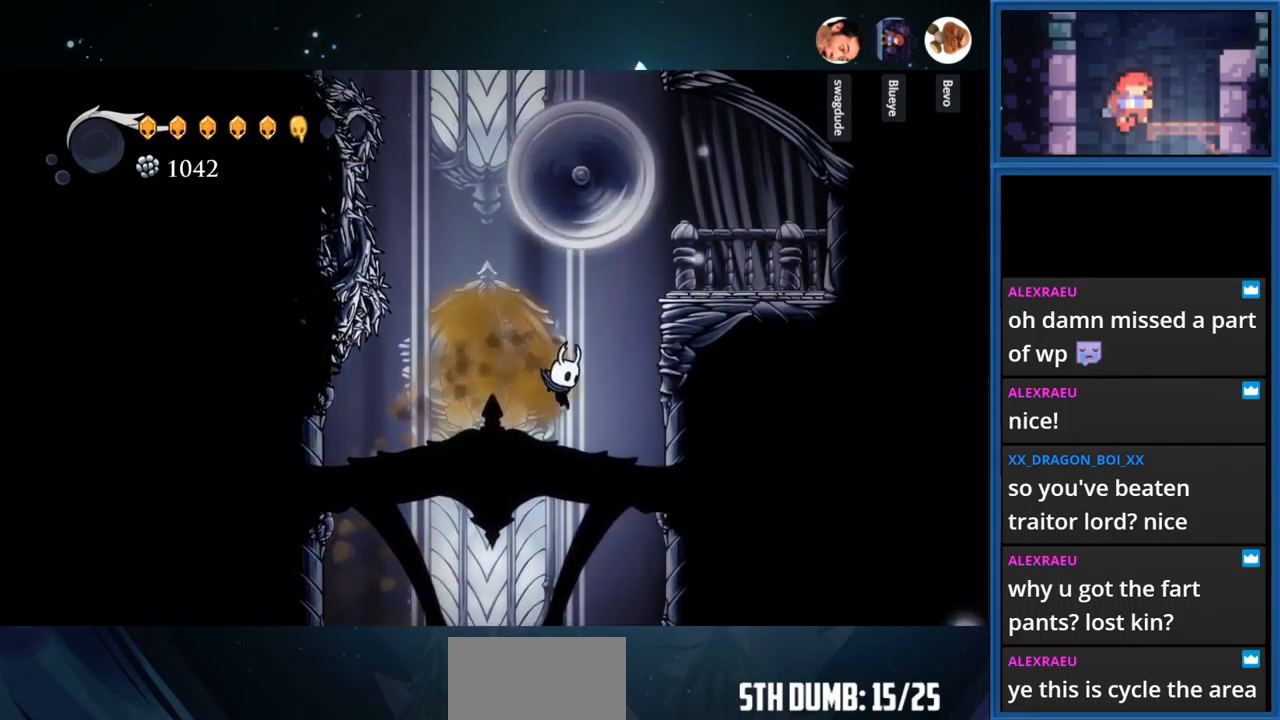
{"buttons": ["CROSS", "DPAD_RIGHT"], "right_stick": "center", "events": [[200, "CROSS", "up"], [384, "CROSS", "down"]]}
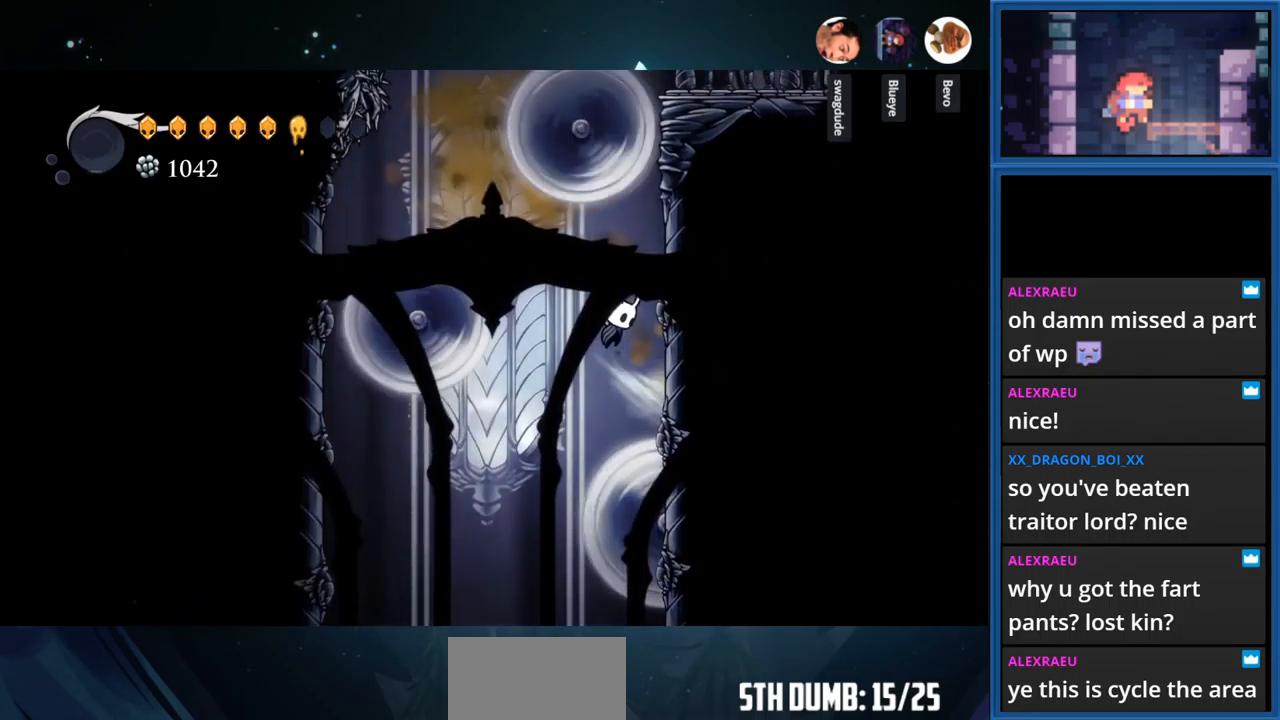
{"buttons": ["DPAD_RIGHT"], "right_stick": "center", "events": [[17, "CROSS", "up"], [317, "CROSS", "down"], [417, "CROSS", "up"]]}
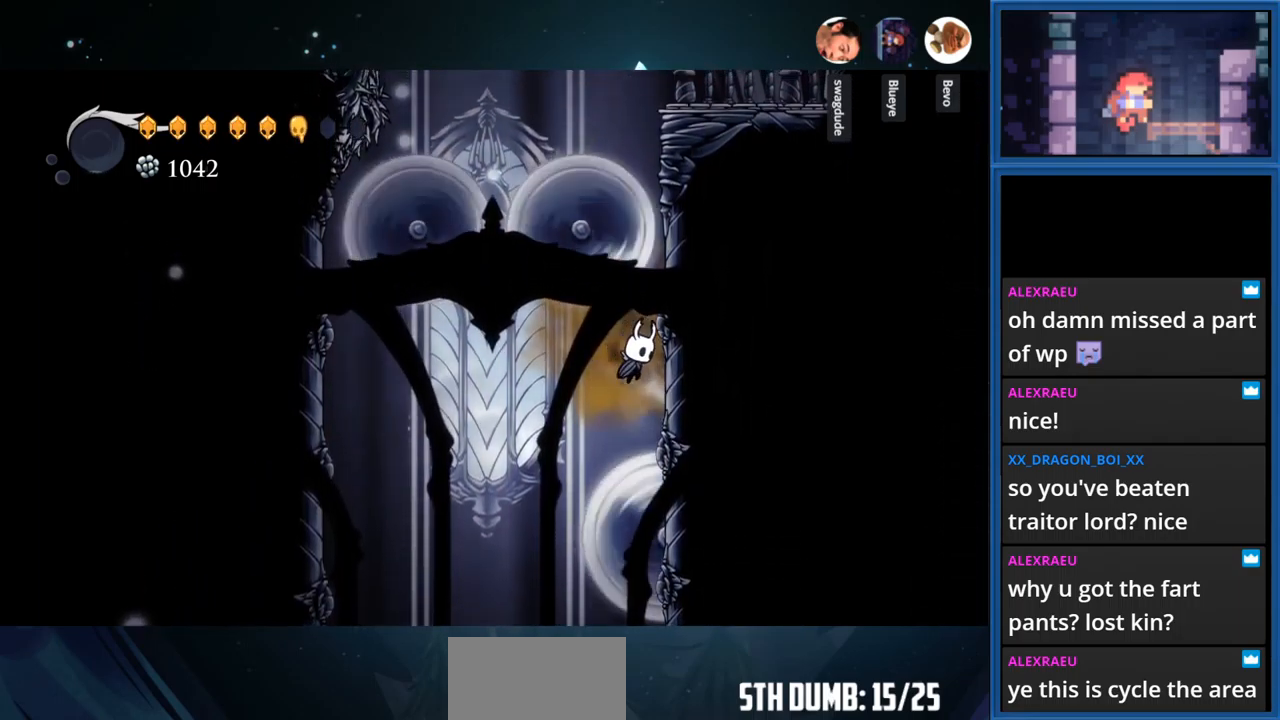
{"buttons": ["DPAD_RIGHT"], "right_stick": "center", "events": [[200, "CROSS", "down"], [300, "CROSS", "up"]]}
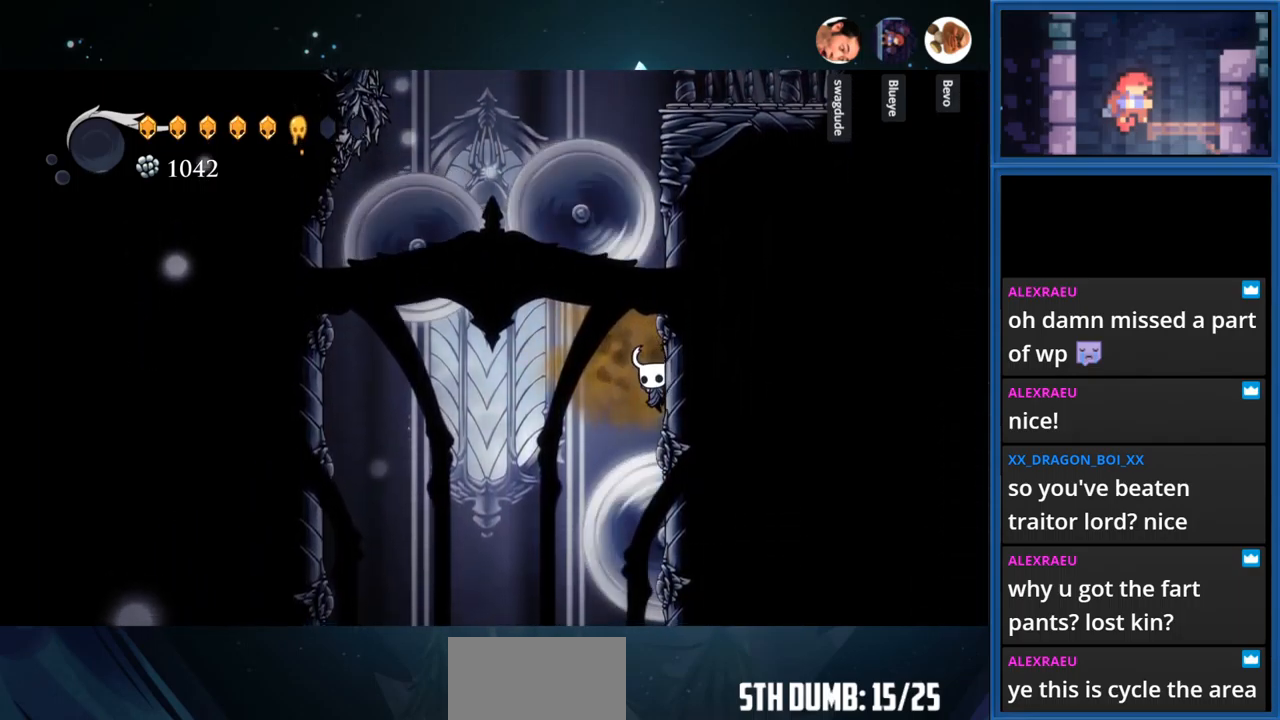
{"buttons": ["CROSS", "DPAD_RIGHT"], "right_stick": "center", "events": [[84, "CROSS", "down"], [217, "CROSS", "up"], [416, "CROSS", "down"]]}
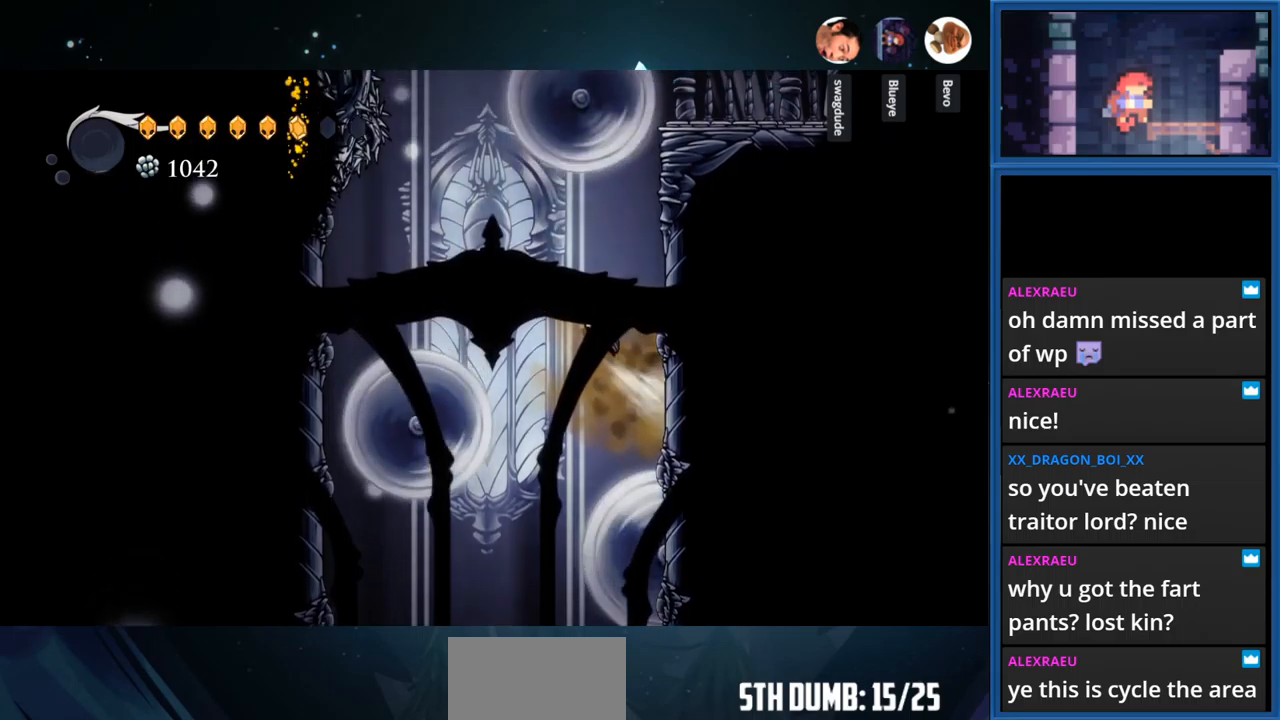
{"buttons": ["CROSS", "DPAD_RIGHT"], "right_stick": "center", "events": [[150, "CROSS", "up"], [317, "CROSS", "down"]]}
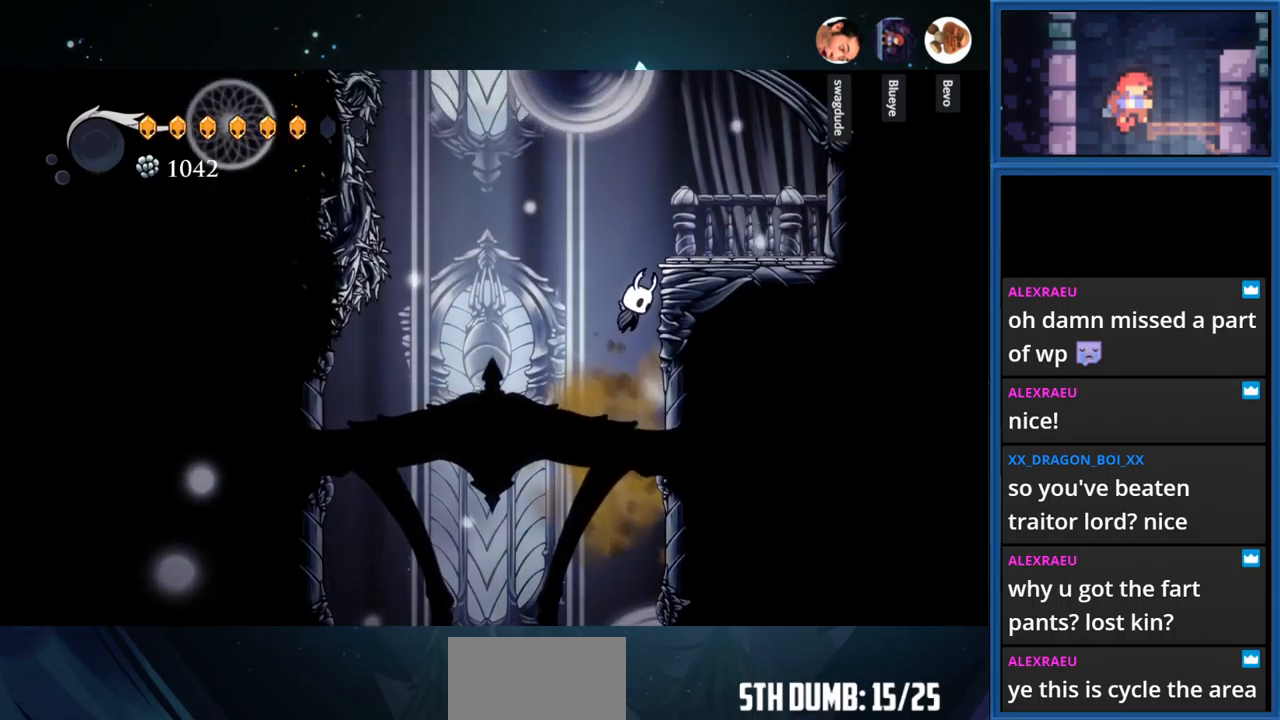
{"buttons": ["CROSS", "DPAD_RIGHT"], "right_stick": "center", "events": [[200, "CROSS", "up"], [434, "CROSS", "down"]]}
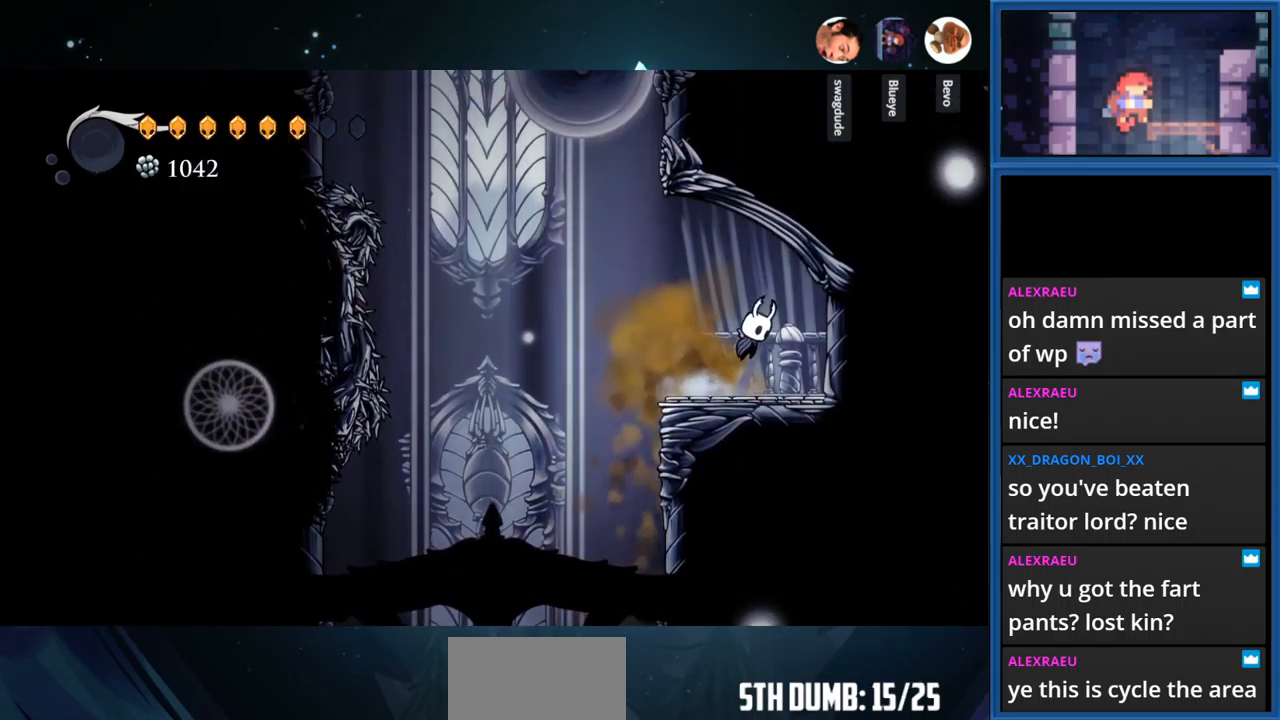
{"buttons": [], "right_stick": "center", "events": [[34, "CROSS", "up"], [117, "DPAD_RIGHT", "up"], [317, "DPAD_LEFT", "down"], [434, "DPAD_LEFT", "up"]]}
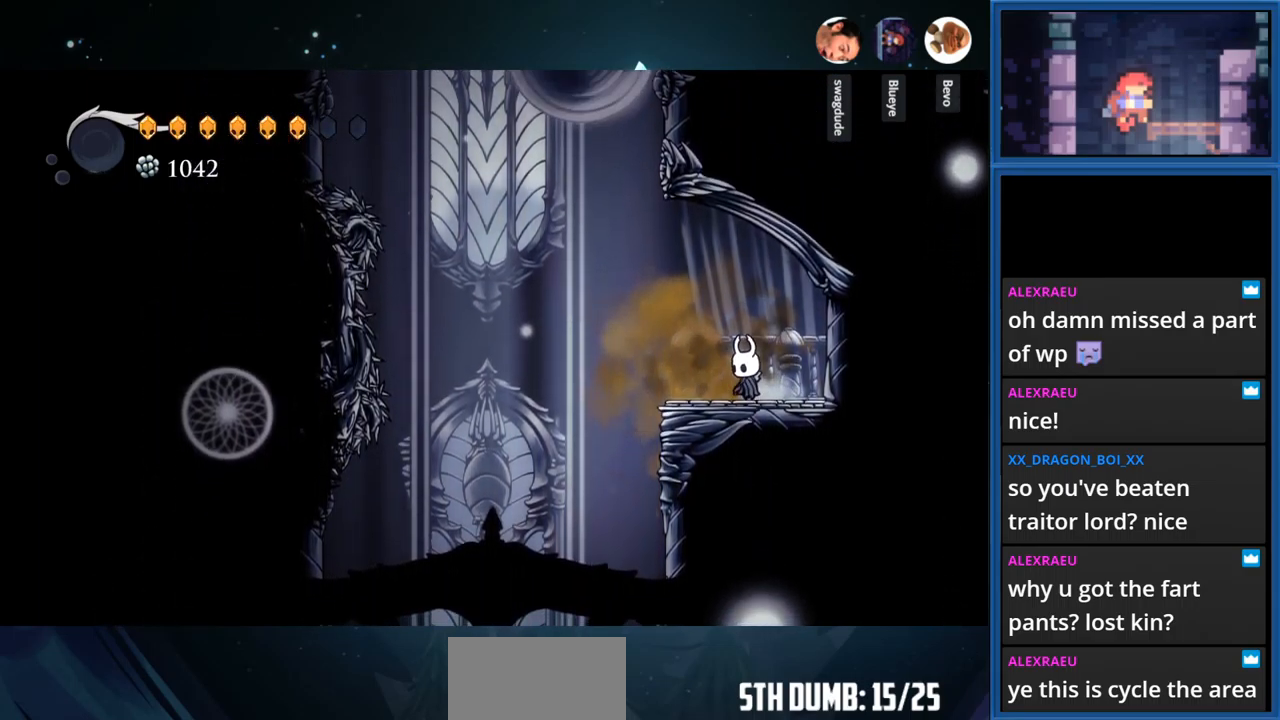
{"buttons": [], "right_stick": "center", "events": []}
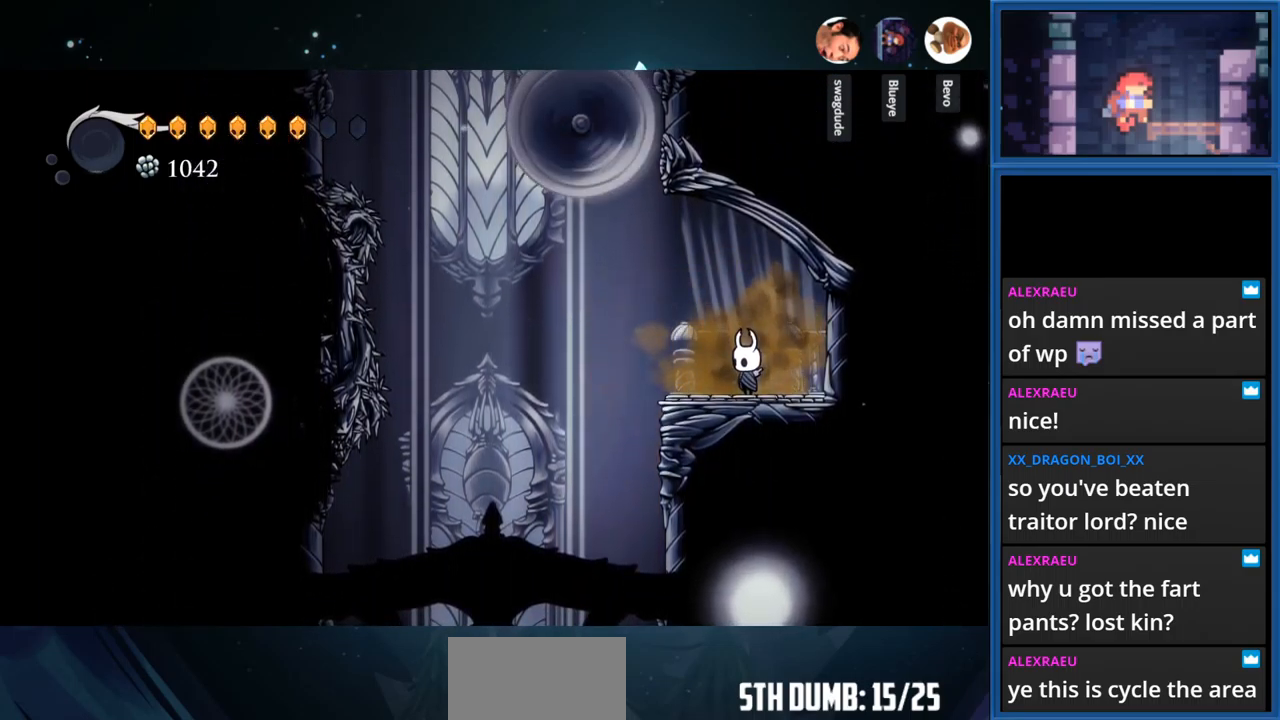
{"buttons": [], "right_stick": "center", "events": []}
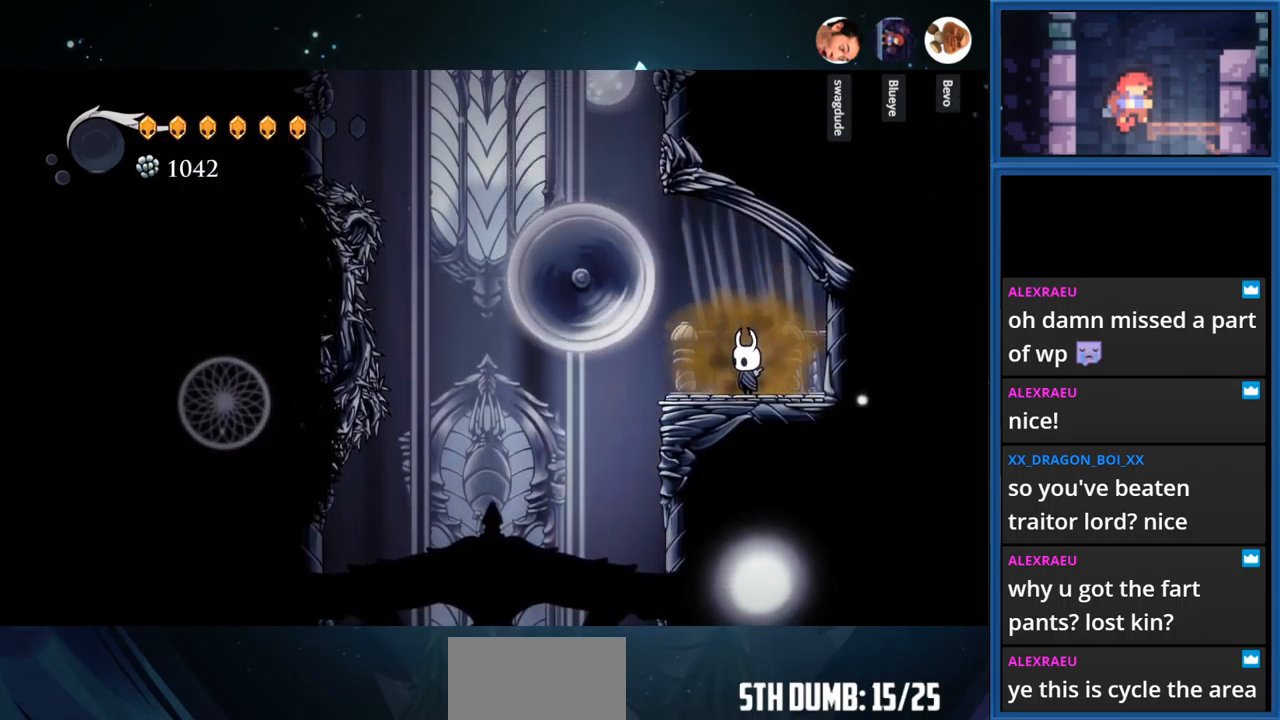
{"buttons": ["CROSS", "DPAD_LEFT"], "right_stick": "center", "events": [[234, "CROSS", "down"], [234, "DPAD_LEFT", "down"]]}
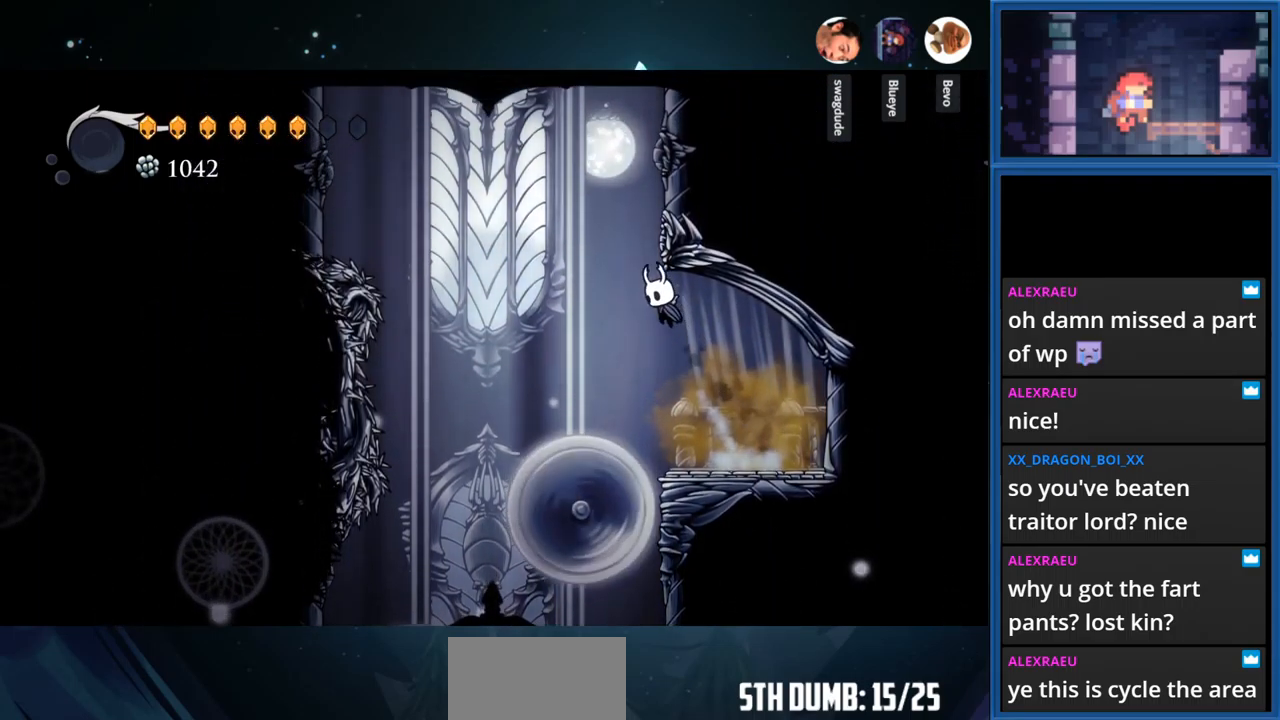
{"buttons": ["CROSS", "DPAD_RIGHT"], "right_stick": "center", "events": [[117, "CROSS", "up"], [167, "DPAD_LEFT", "up"], [200, "CROSS", "down"], [350, "DPAD_RIGHT", "down"]]}
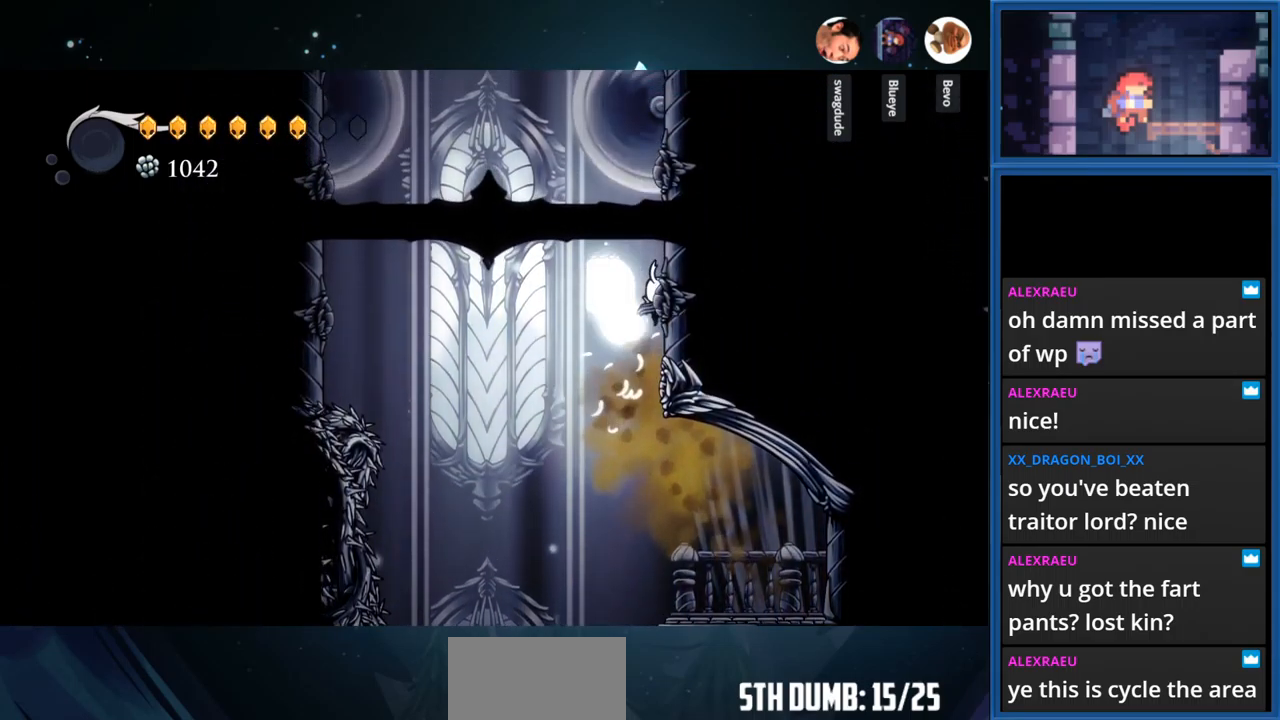
{"buttons": ["CROSS", "DPAD_LEFT"], "right_stick": "center", "events": [[34, "CROSS", "up"], [384, "CROSS", "down"], [417, "DPAD_RIGHT", "up"], [500, "DPAD_LEFT", "down"]]}
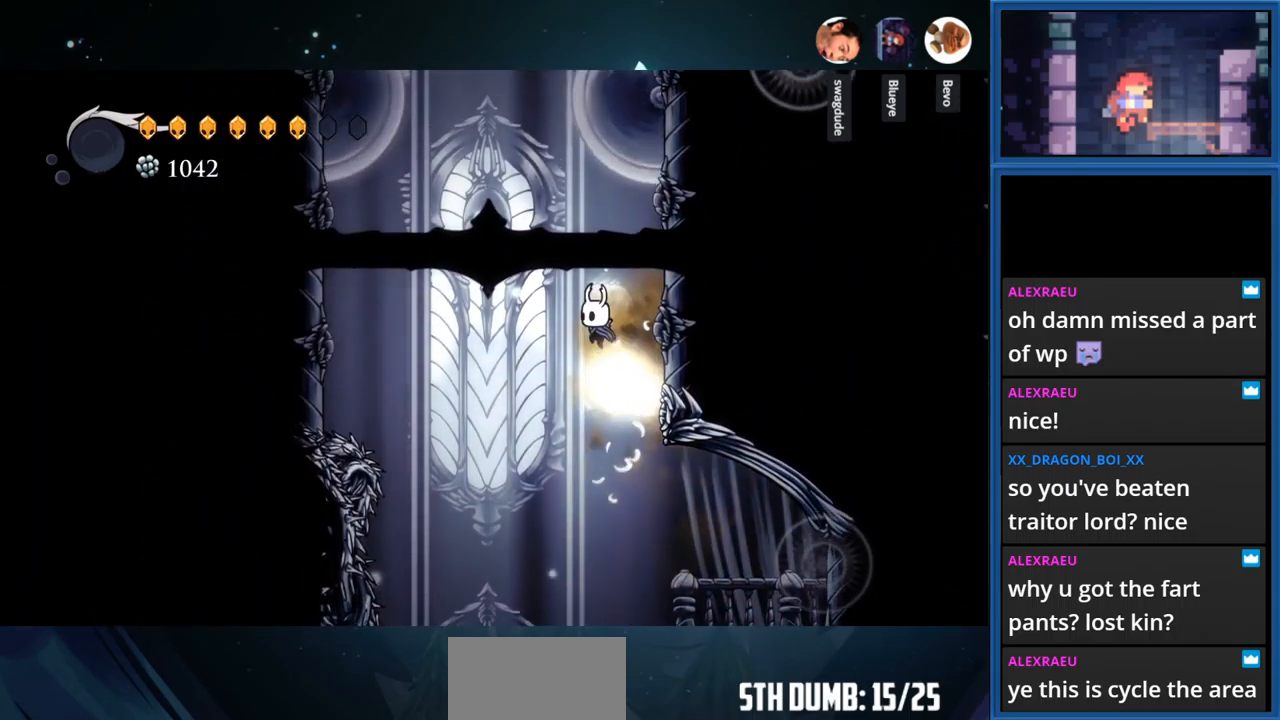
{"buttons": ["CROSS", "DPAD_LEFT"], "right_stick": "center", "events": [[234, "R1", "down"], [450, "R1", "up"]]}
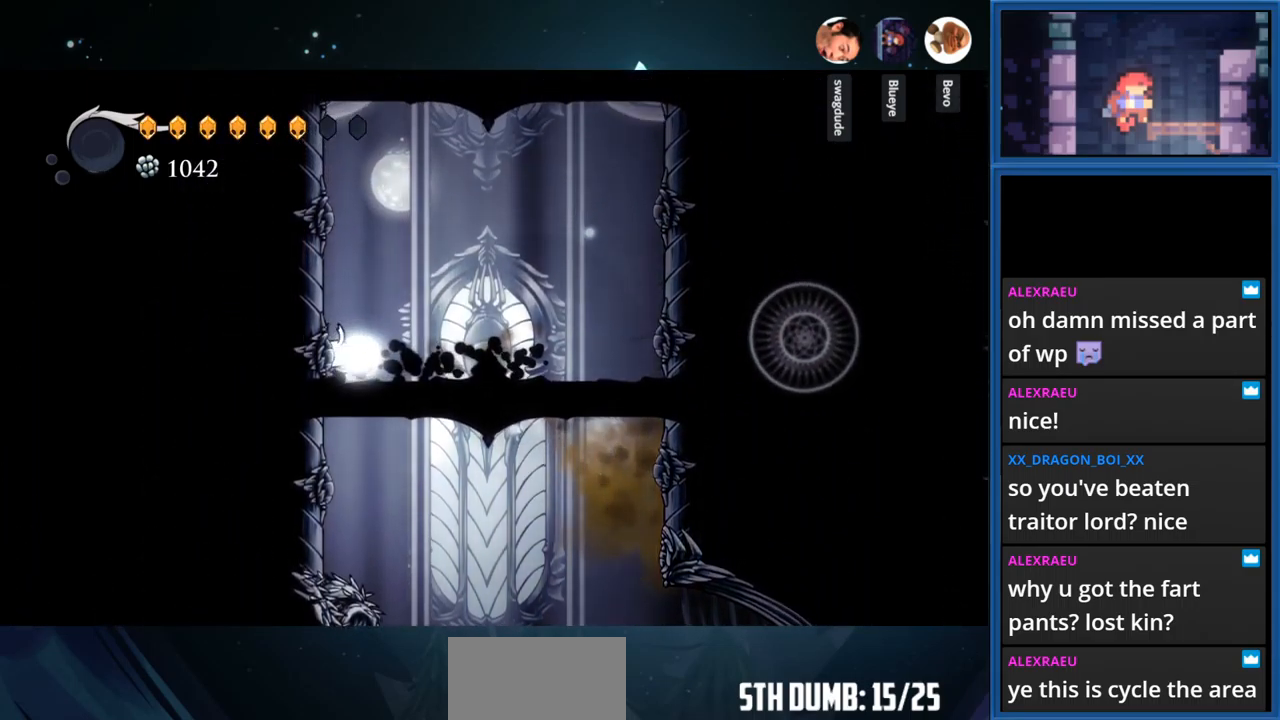
{"buttons": ["DPAD_LEFT"], "right_stick": "center", "events": [[34, "CROSS", "up"], [184, "CROSS", "down"], [484, "CROSS", "up"]]}
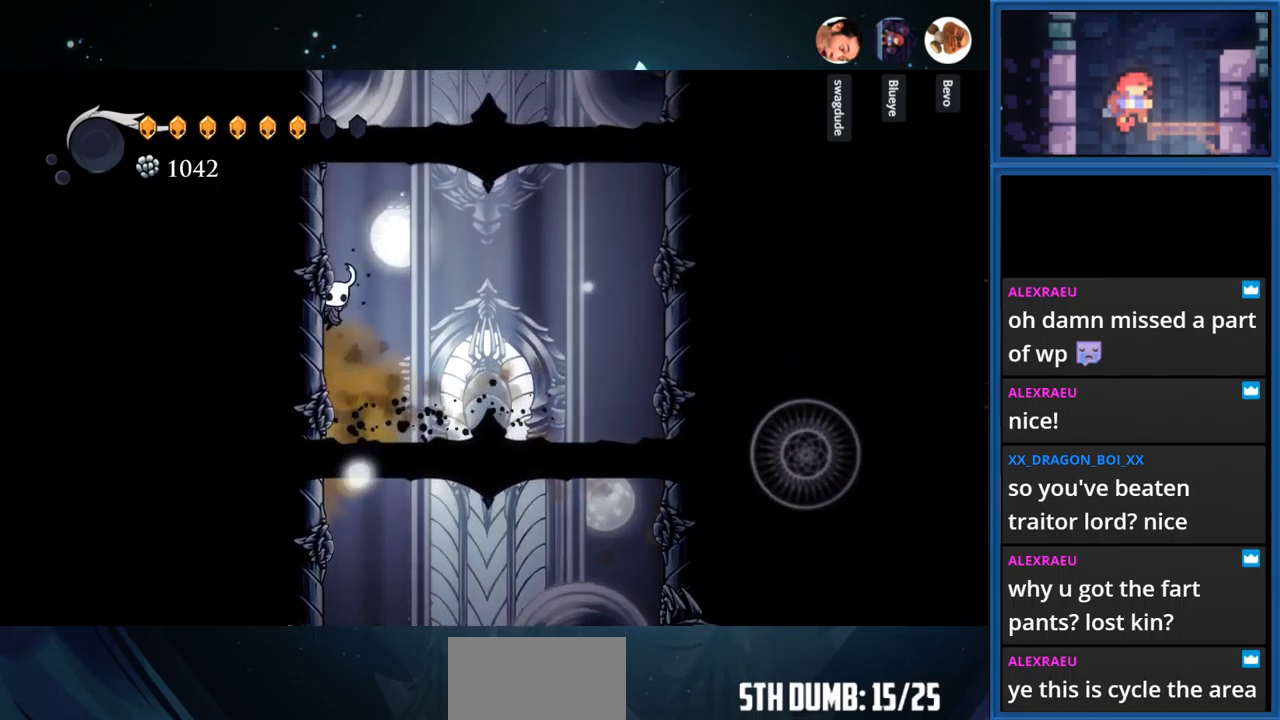
{"buttons": [], "right_stick": "center", "events": [[133, "CROSS", "down"], [317, "CROSS", "up"], [367, "DPAD_LEFT", "up"]]}
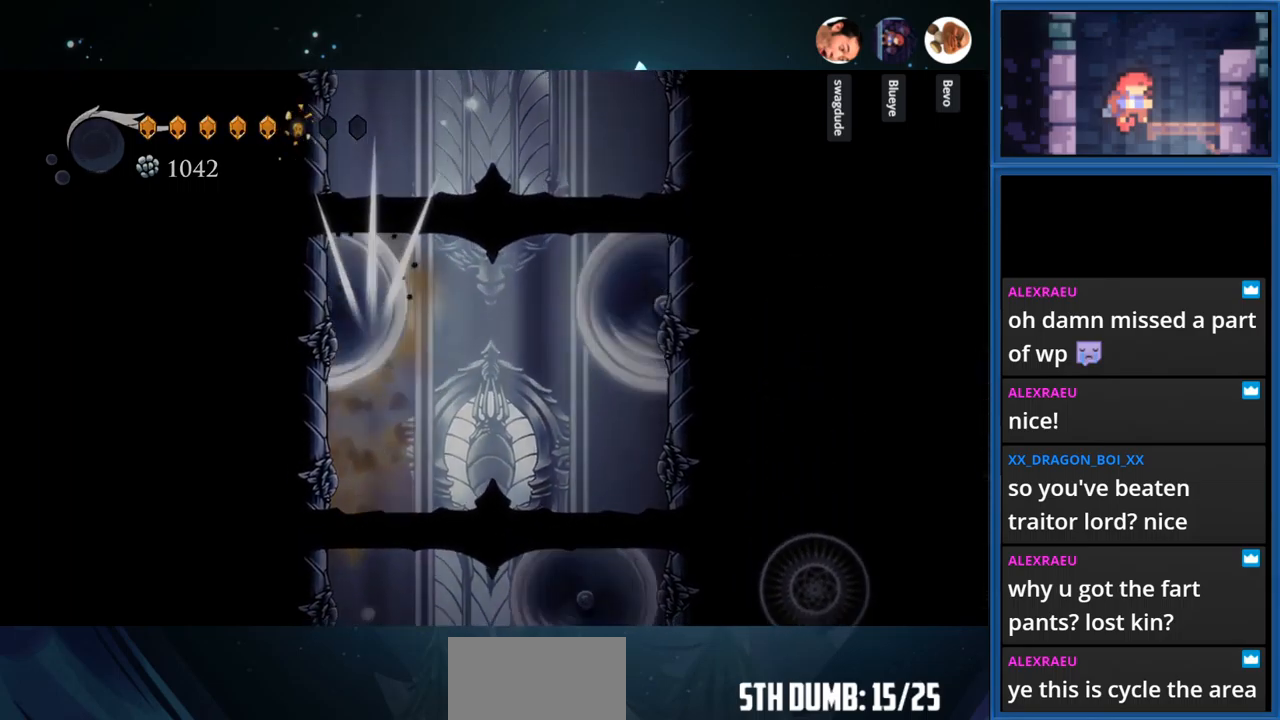
{"buttons": [], "right_stick": "center", "events": [[117, "CROSS", "down"], [267, "CROSS", "up"], [317, "CROSS", "down"], [467, "CROSS", "up"]]}
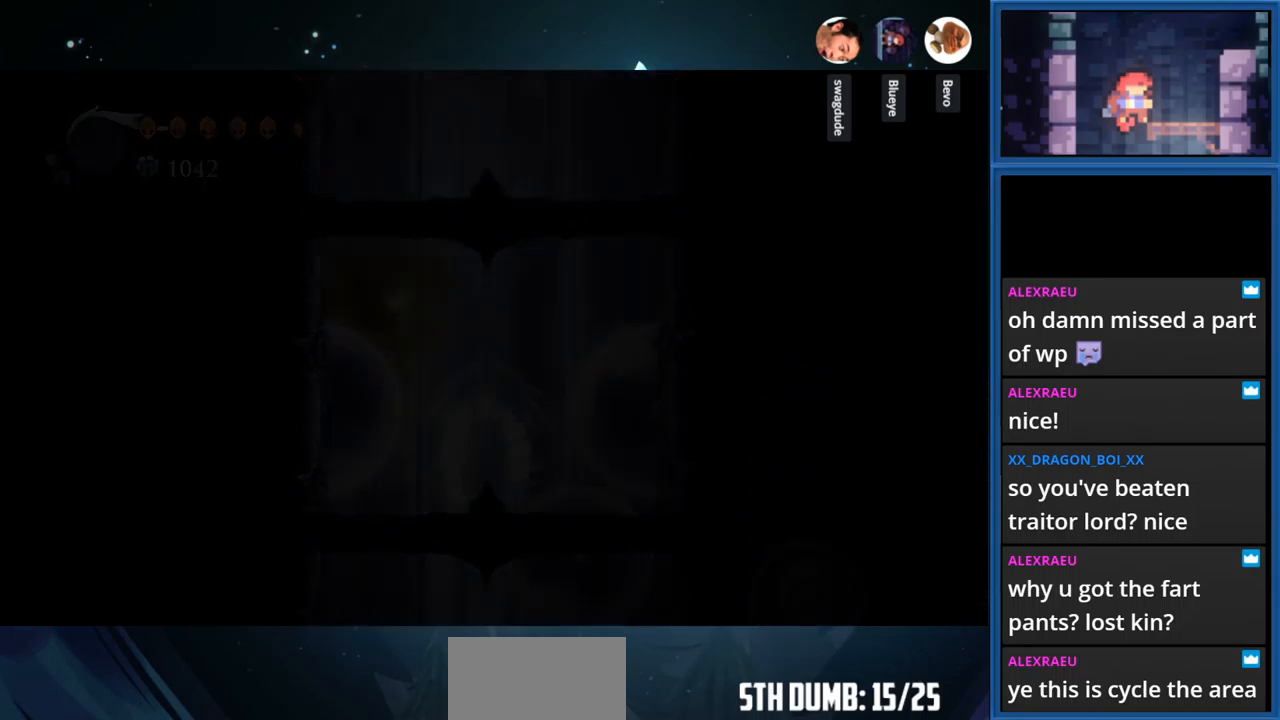
{"buttons": [], "right_stick": "center", "events": []}
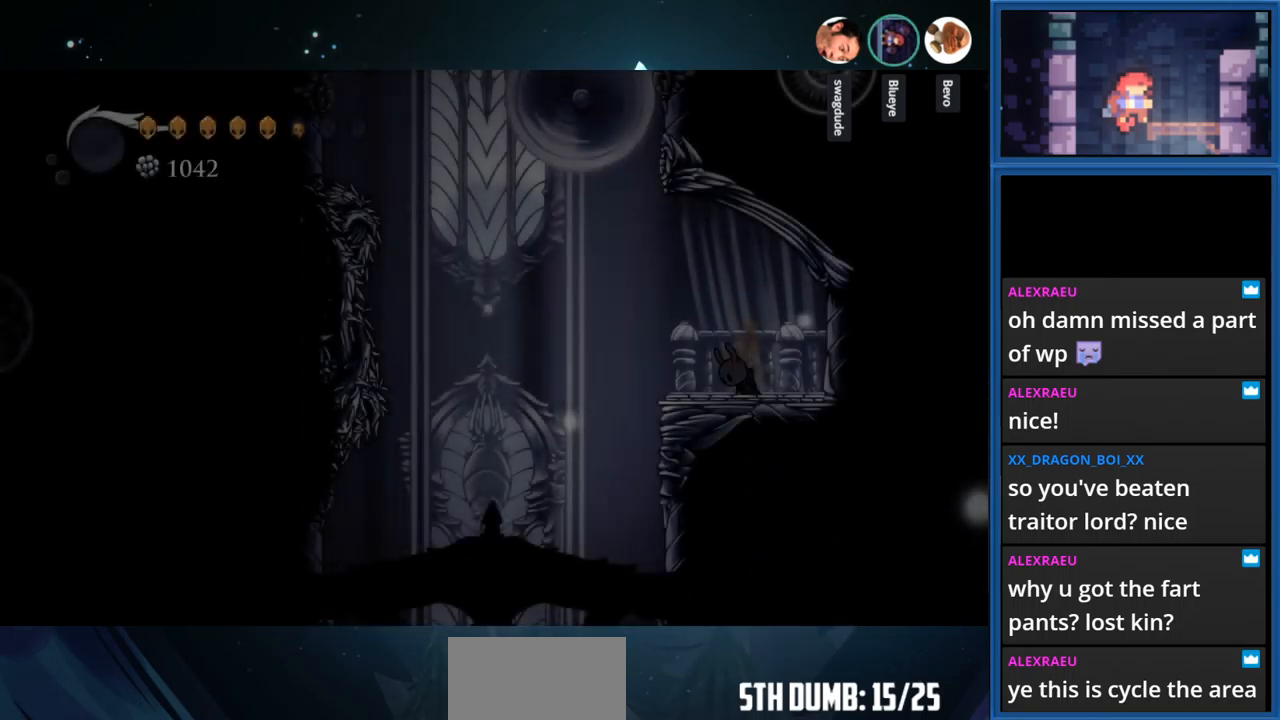
{"buttons": ["DPAD_LEFT"], "right_stick": "center", "events": [[300, "DPAD_LEFT", "down"]]}
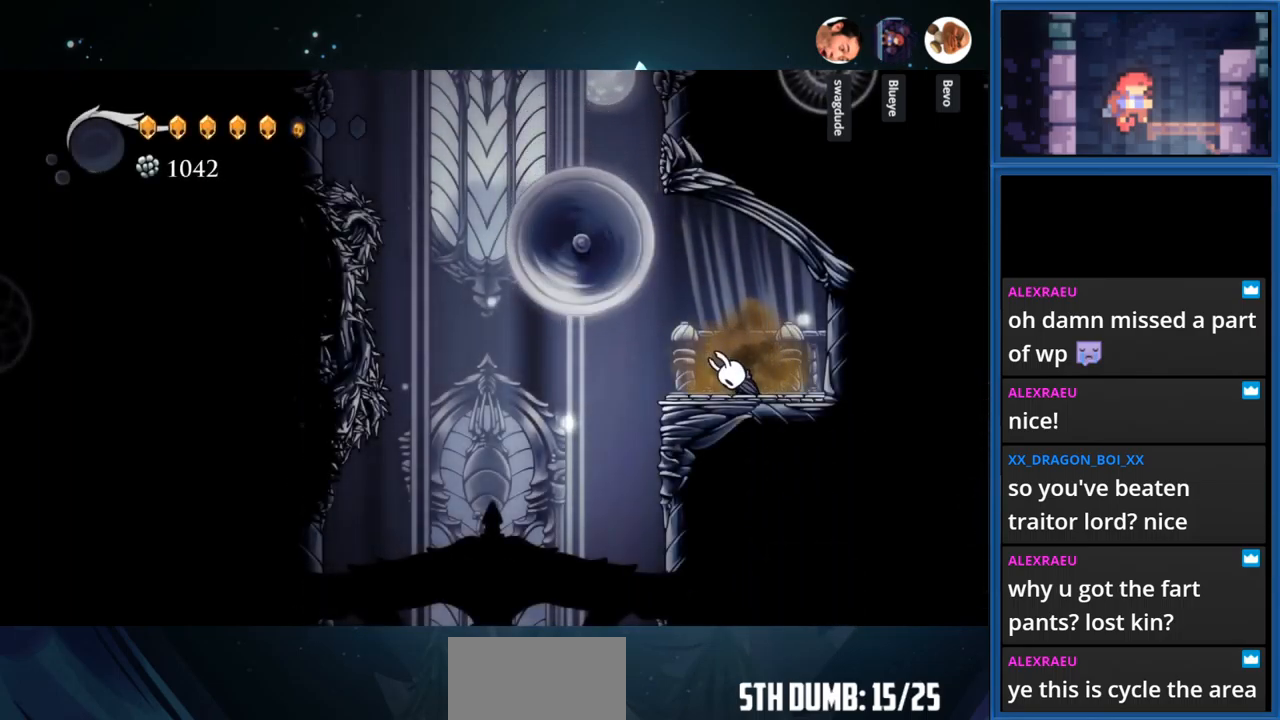
{"buttons": ["DPAD_LEFT"], "right_stick": "center", "events": [[17, "DPAD_LEFT", "up"], [500, "DPAD_LEFT", "down"]]}
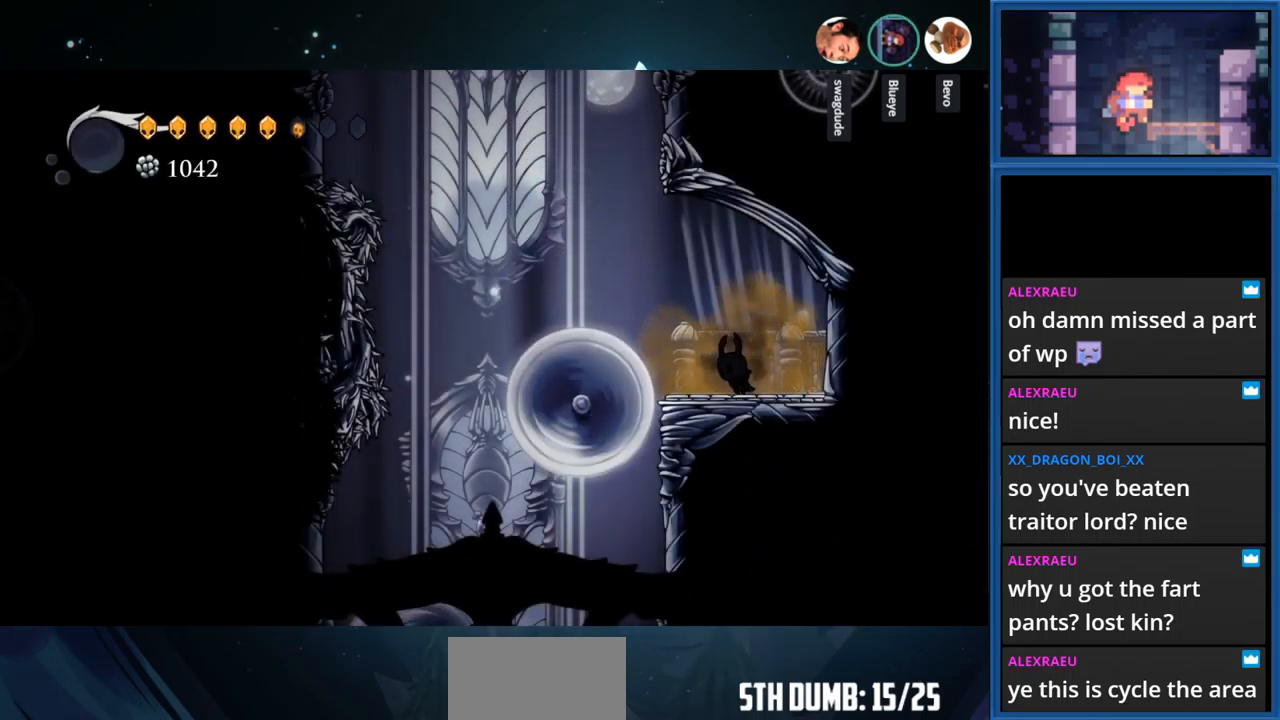
{"buttons": ["CROSS"], "right_stick": "center", "events": [[150, "CROSS", "down"], [400, "DPAD_LEFT", "up"]]}
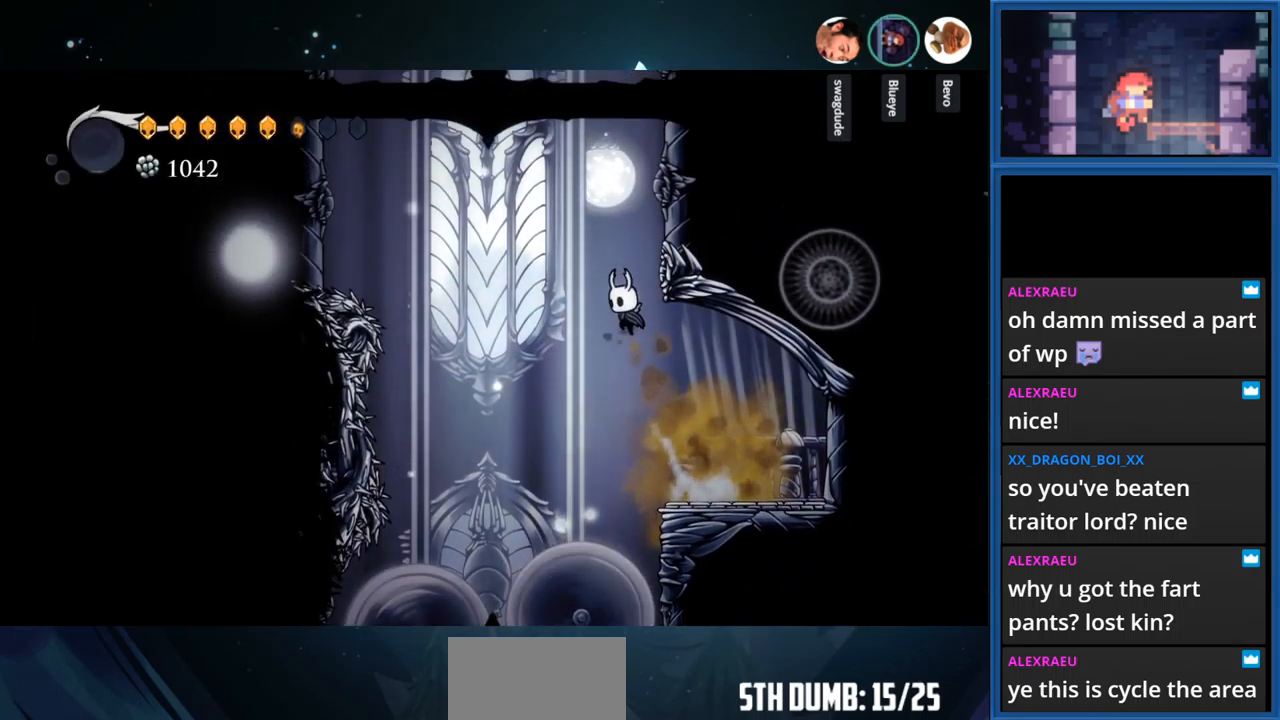
{"buttons": [], "right_stick": "center", "events": [[33, "CROSS", "up"], [100, "CROSS", "down"], [283, "DPAD_RIGHT", "down"], [417, "CROSS", "up"], [467, "DPAD_RIGHT", "up"]]}
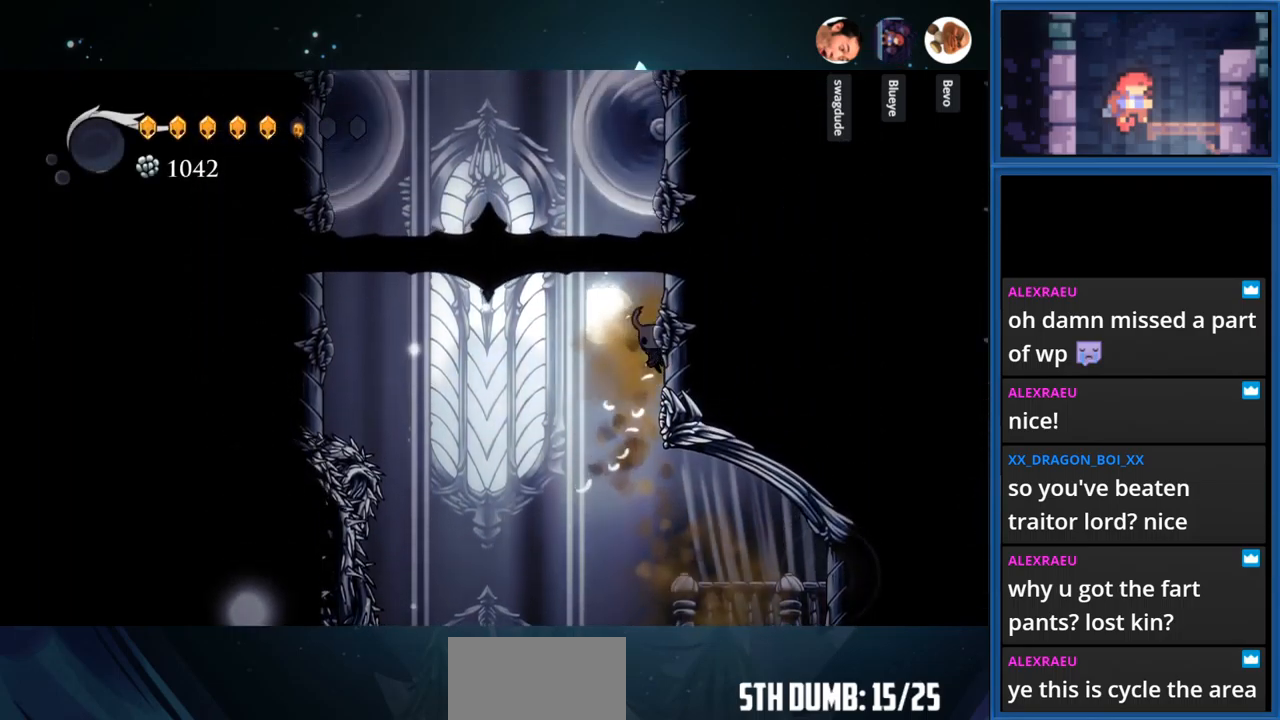
{"buttons": ["DPAD_LEFT"], "right_stick": "center", "events": [[67, "CROSS", "down"], [133, "DPAD_LEFT", "down"], [383, "CROSS", "up"]]}
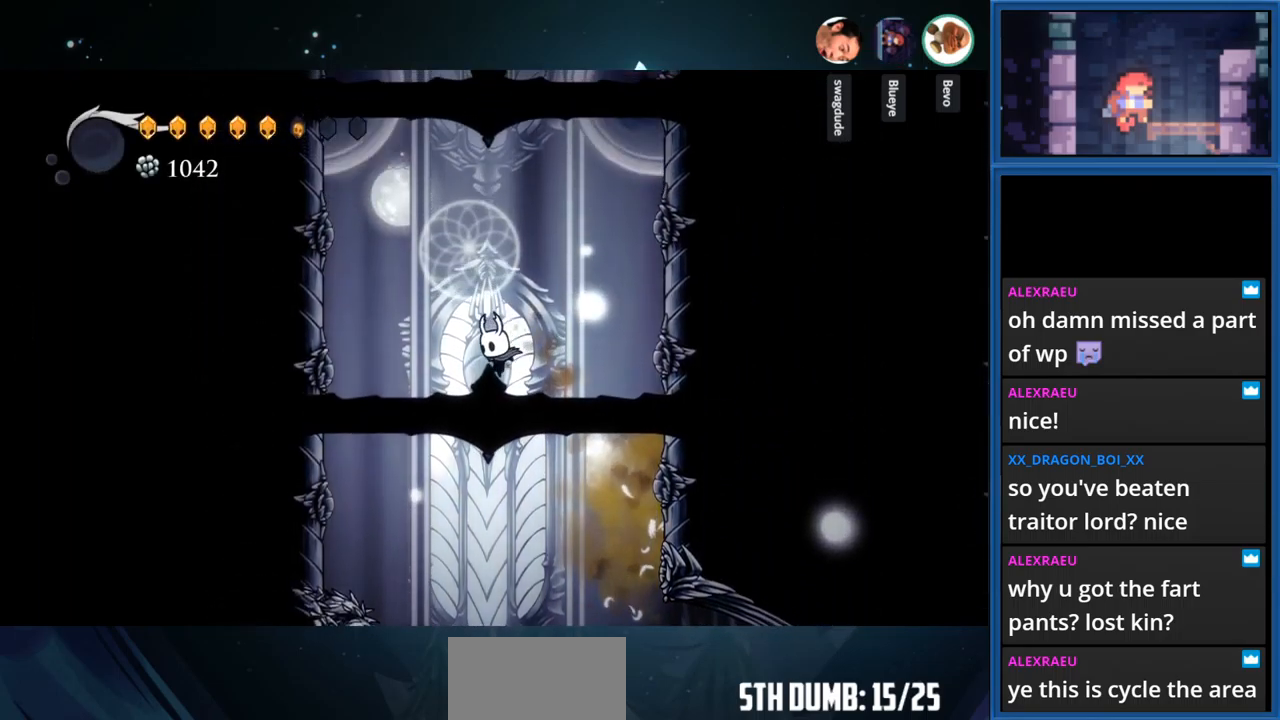
{"buttons": ["DPAD_LEFT"], "right_stick": "center", "events": [[50, "CROSS", "down"], [450, "CROSS", "up"]]}
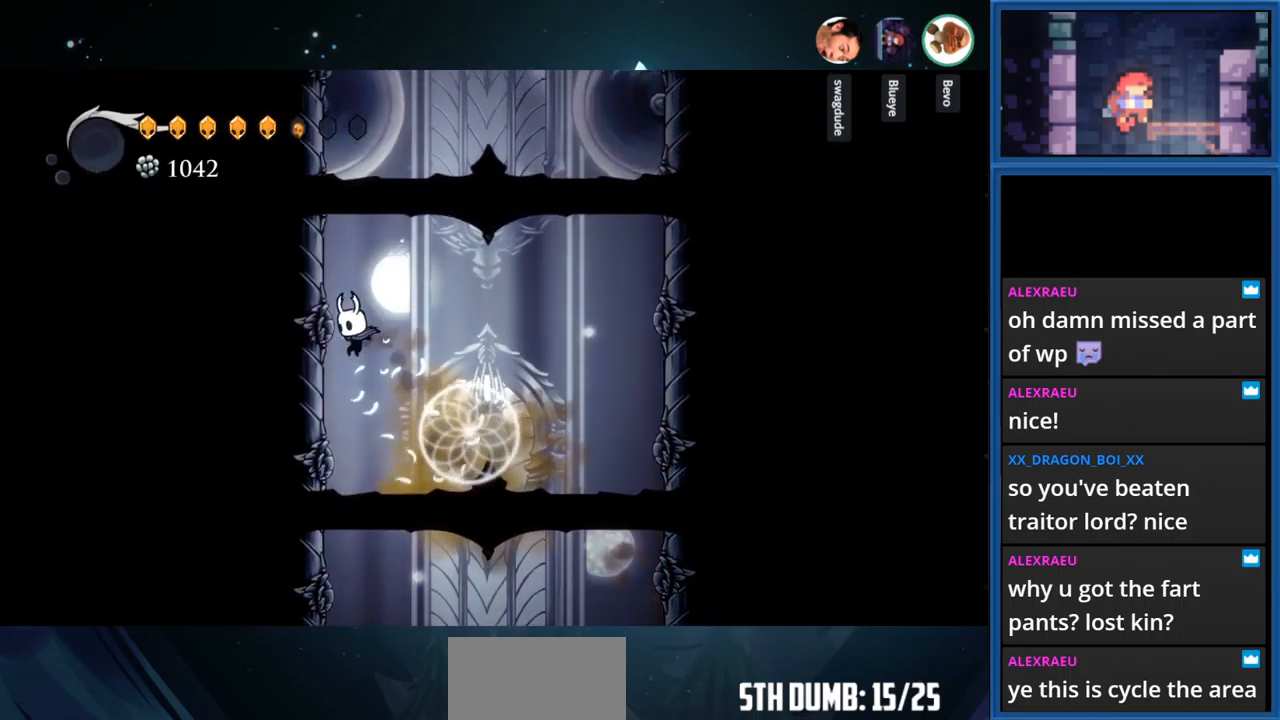
{"buttons": ["CROSS", "DPAD_RIGHT"], "right_stick": "center", "events": [[150, "DPAD_LEFT", "up"], [217, "CROSS", "down"], [283, "DPAD_RIGHT", "down"]]}
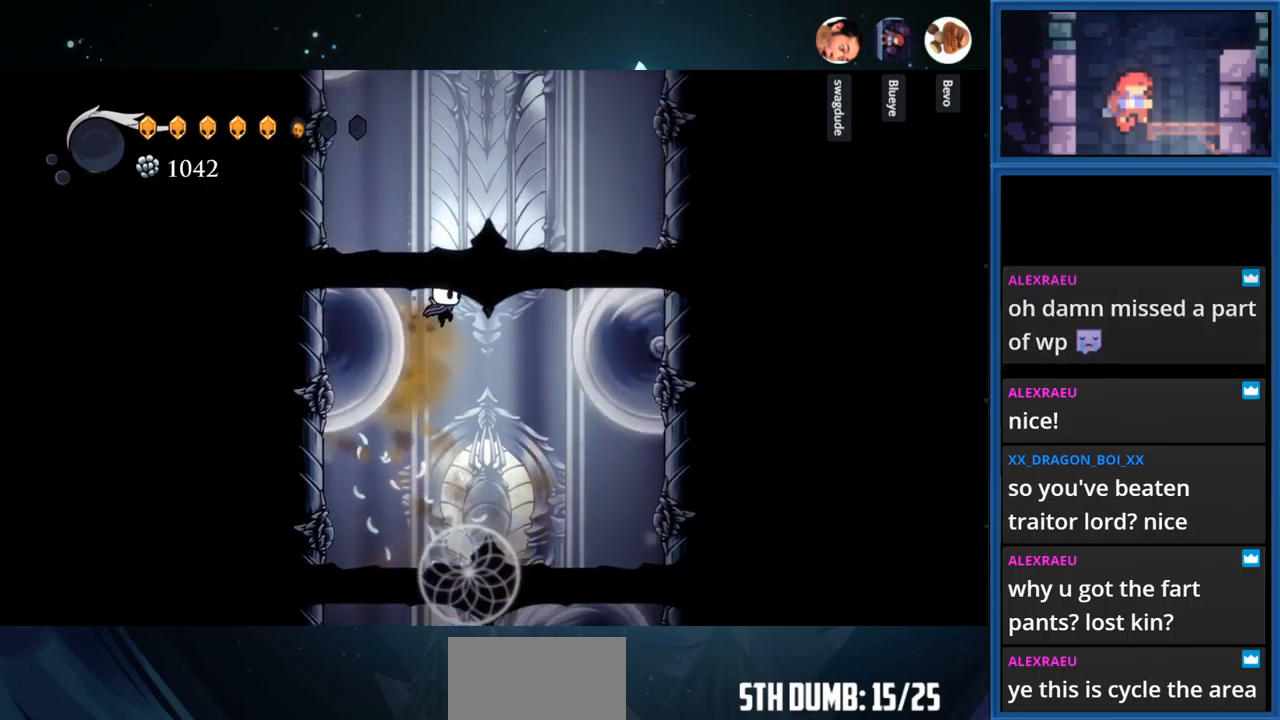
{"buttons": ["CROSS", "DPAD_LEFT"], "right_stick": "center", "events": [[17, "CROSS", "up"], [17, "DPAD_RIGHT", "up"], [100, "CROSS", "down"], [184, "DPAD_LEFT", "down"]]}
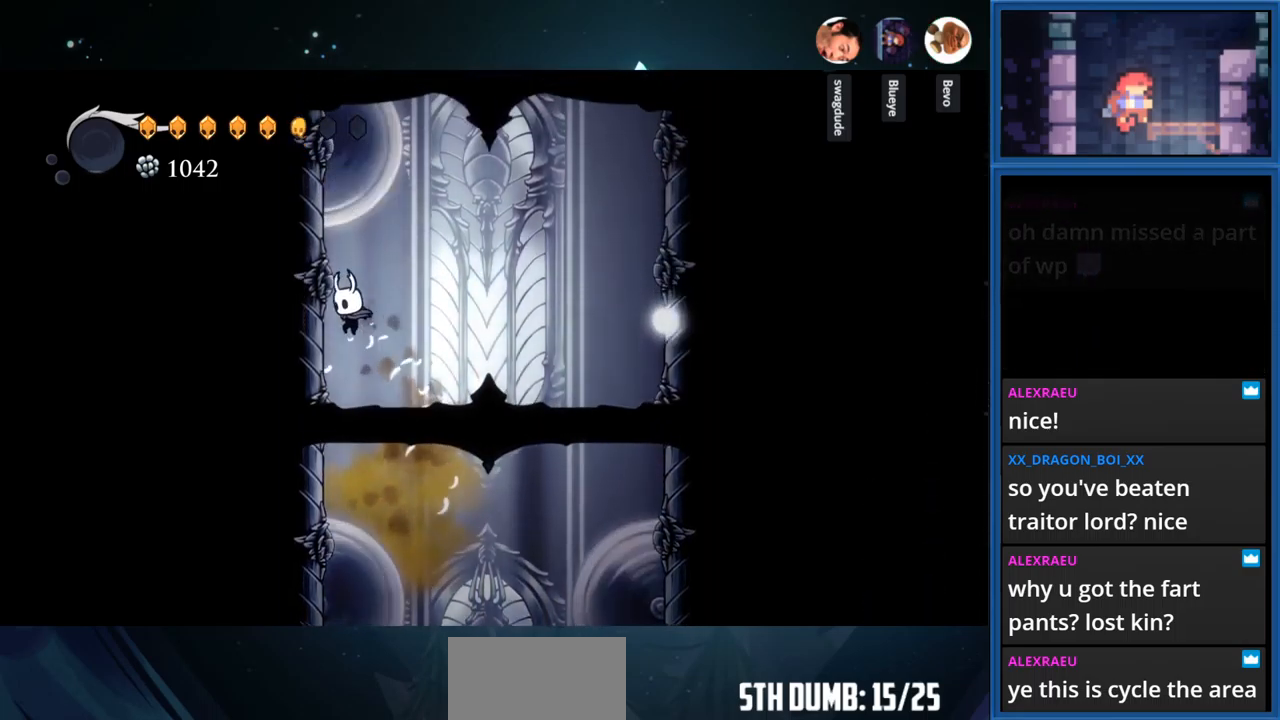
{"buttons": ["CROSS", "DPAD_RIGHT"], "right_stick": "center", "events": [[17, "CROSS", "up"], [150, "DPAD_LEFT", "up"], [234, "CROSS", "down"], [267, "DPAD_RIGHT", "down"]]}
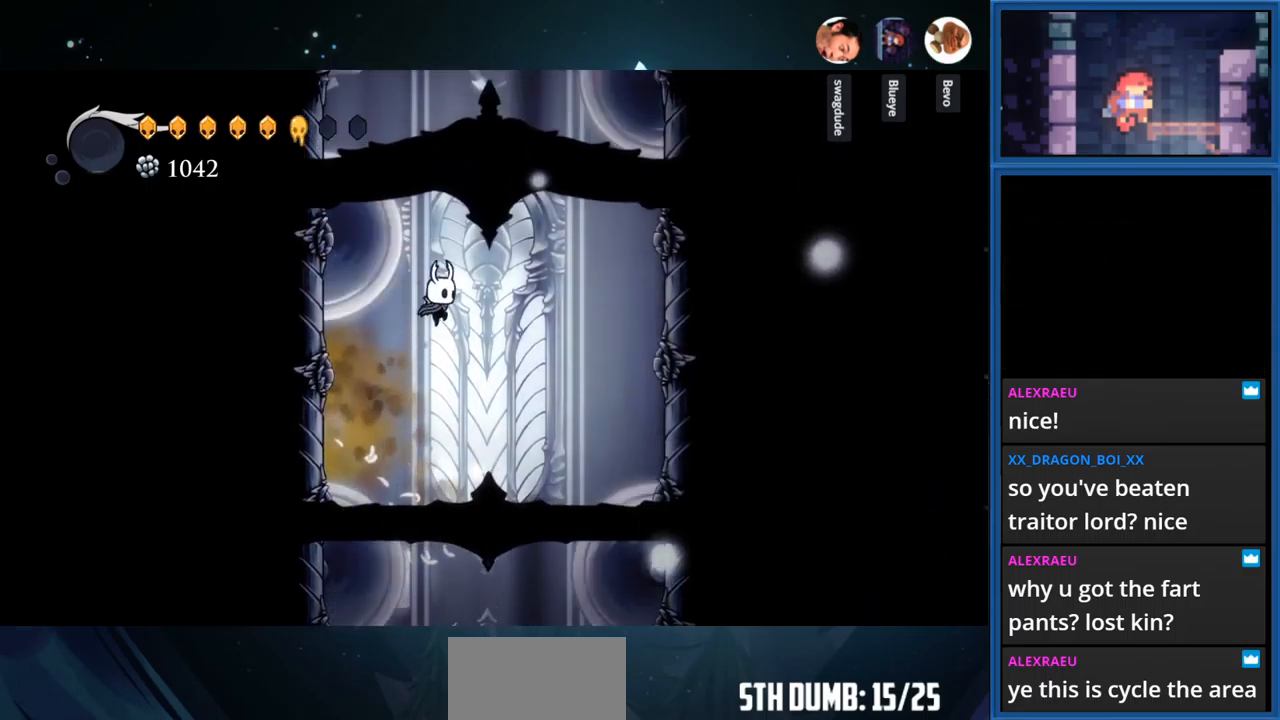
{"buttons": ["CROSS", "DPAD_LEFT"], "right_stick": "center", "events": [[100, "CROSS", "up"], [217, "CROSS", "down"], [434, "DPAD_RIGHT", "up"], [500, "DPAD_LEFT", "down"]]}
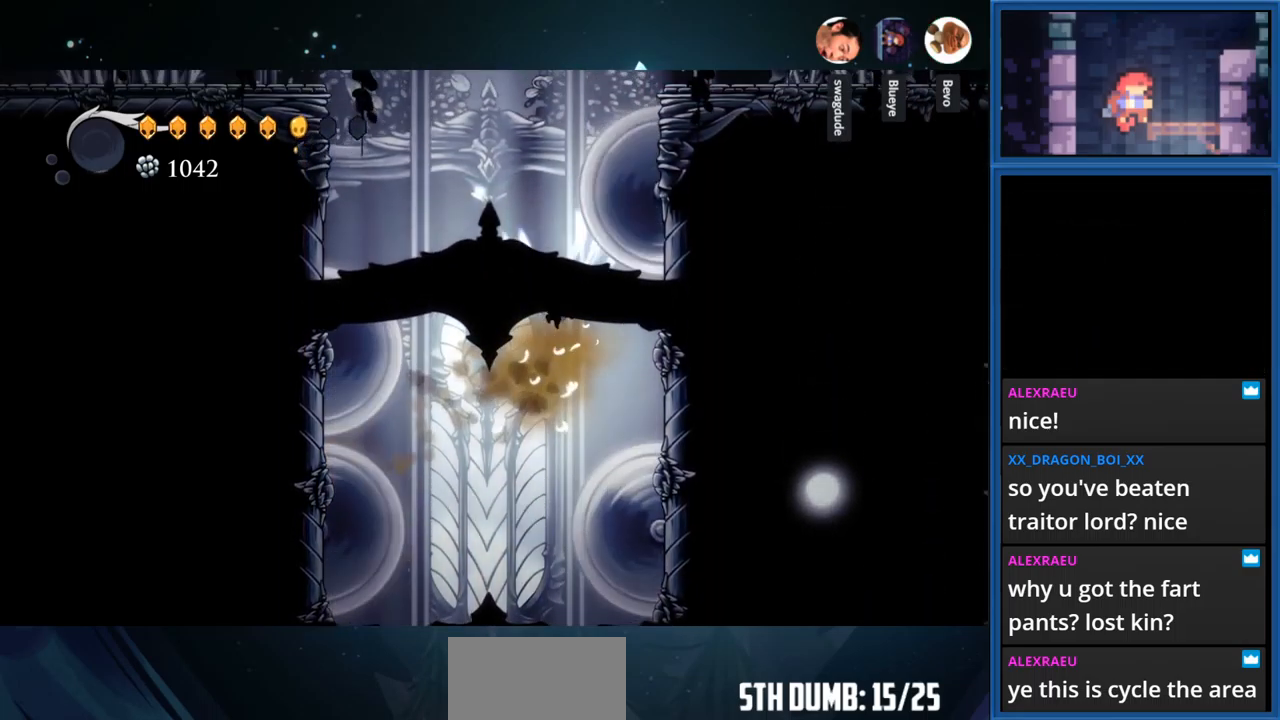
{"buttons": ["CROSS", "DPAD_LEFT"], "right_stick": "center", "events": [[217, "R1", "down"], [467, "R1", "up"]]}